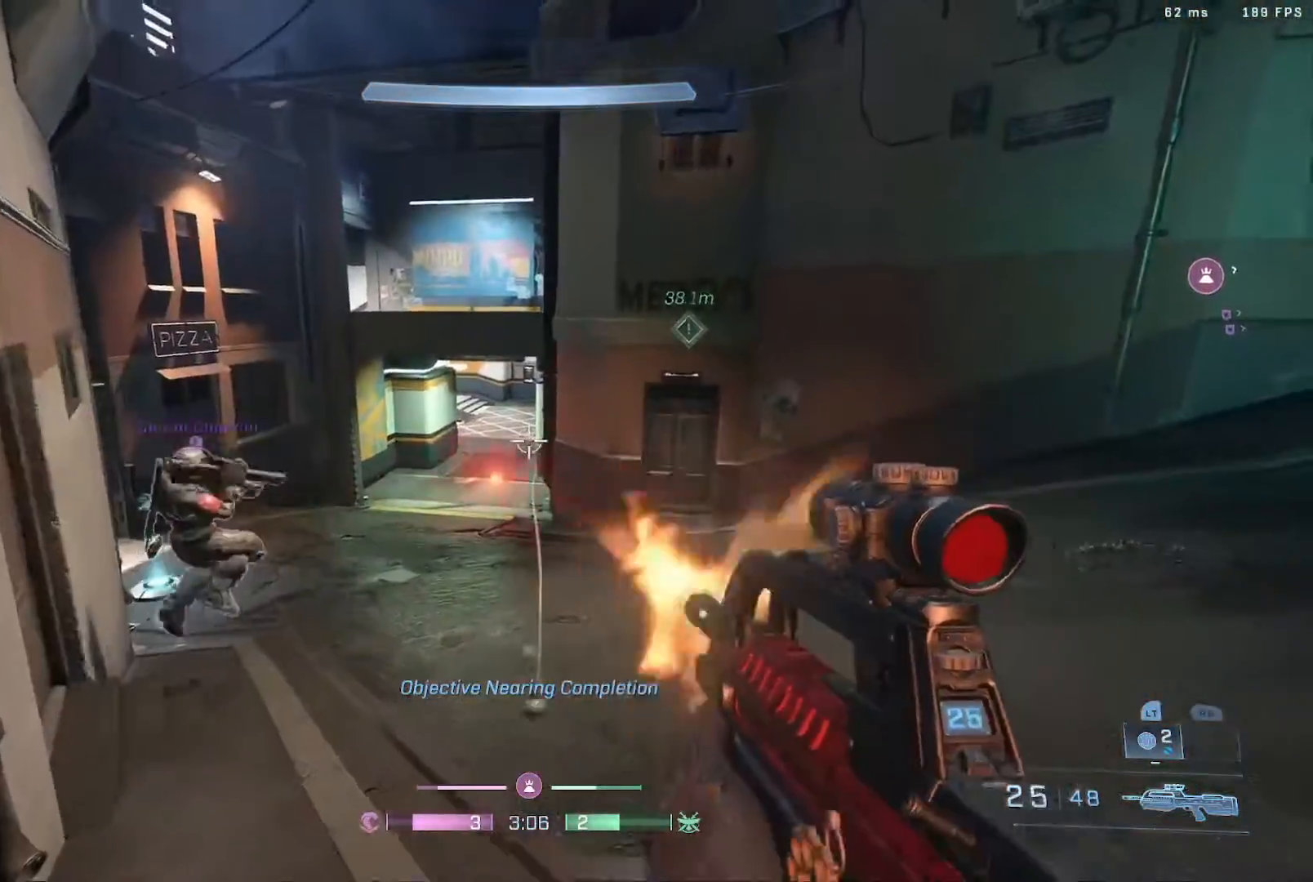
Gameplay with a controller (Xbox layout); each line is a JSON object with the inputs held at the frame after it. "events" lists button and stick changes between this image and that frame as [ms after this image, input, new state], when the widget could be followed in between.
{"buttons": [], "left_stick": "down", "right_stick": "center", "events": [[50, "R2", "up"], [100, "R2", "down"], [233, "R2", "up"]]}
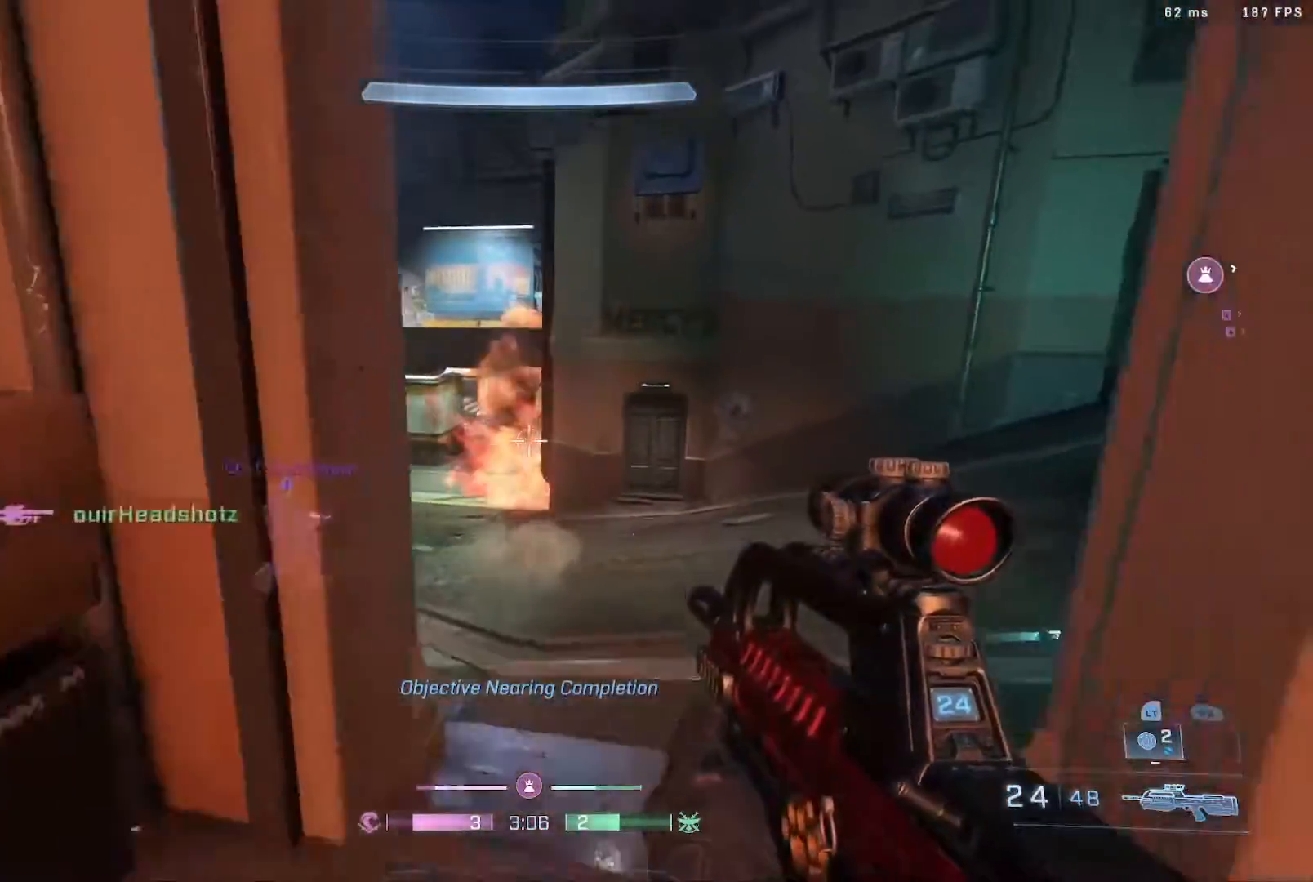
{"buttons": [], "left_stick": "down", "right_stick": "down", "events": [[217, "X", "down"], [300, "X", "up"], [467, "right_stick", "down"]]}
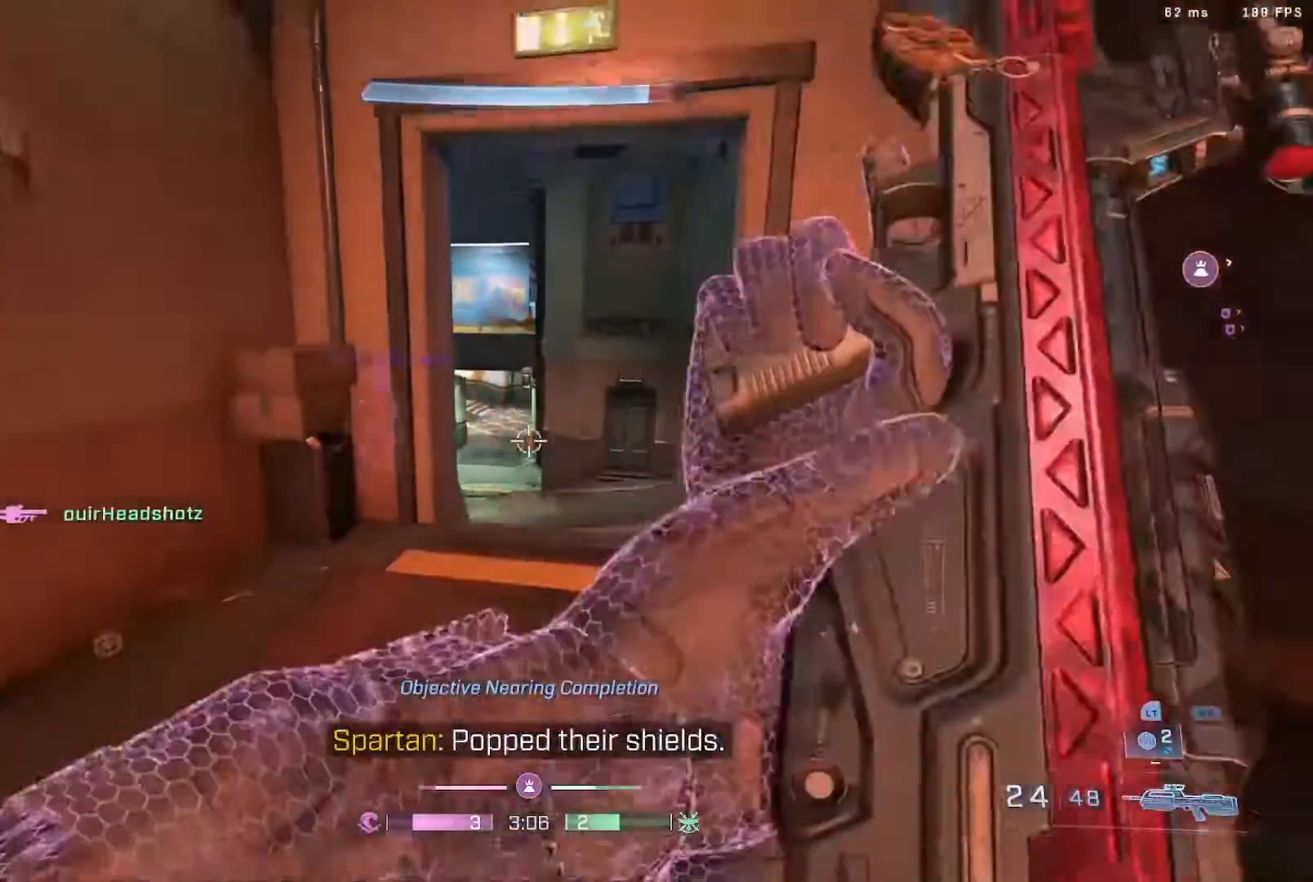
{"buttons": [], "left_stick": "down-right", "right_stick": "center", "events": [[83, "left_stick", "down-right"], [133, "right_stick", "center"]]}
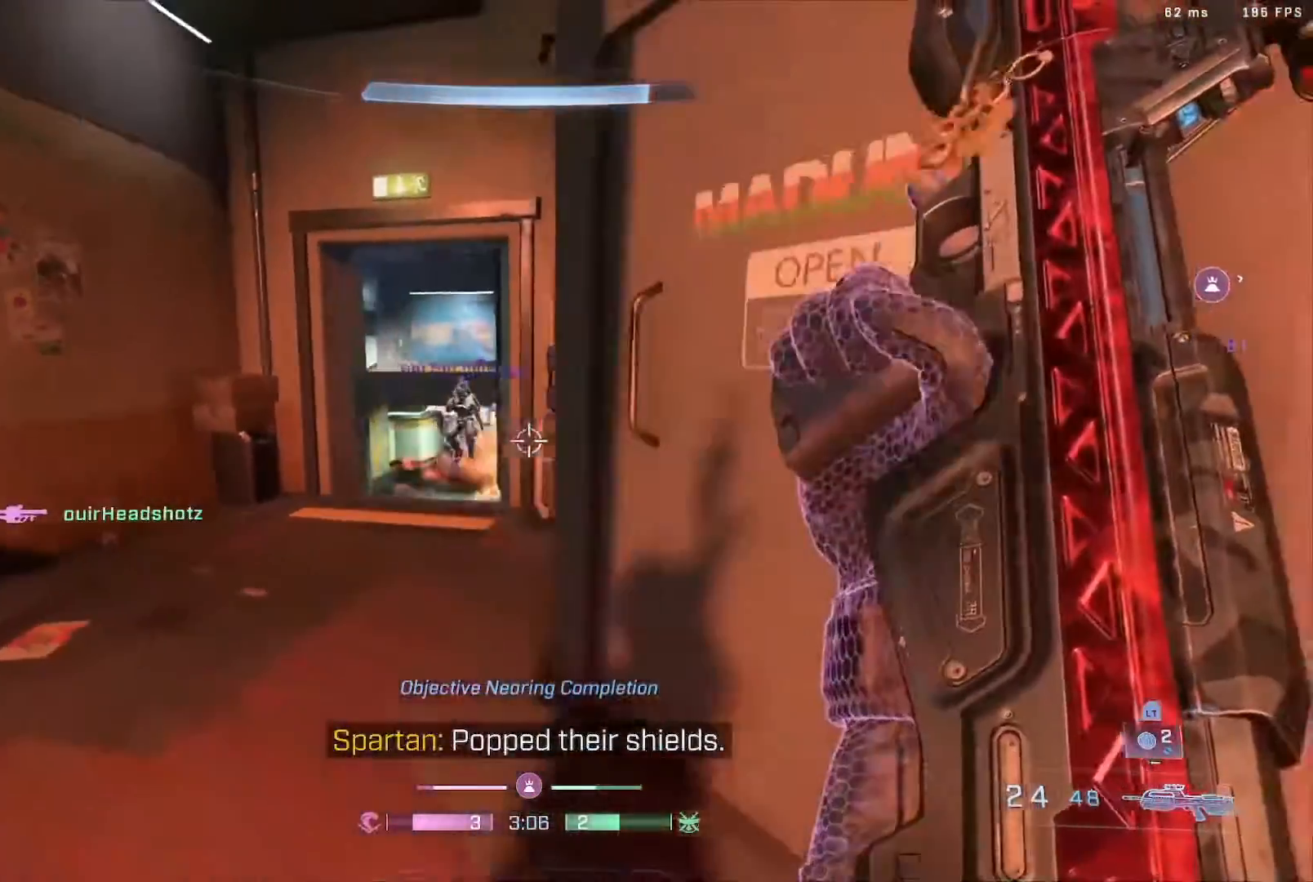
{"buttons": [], "left_stick": "center", "right_stick": "center", "events": [[267, "left_stick", "left"], [467, "left_stick", "center"]]}
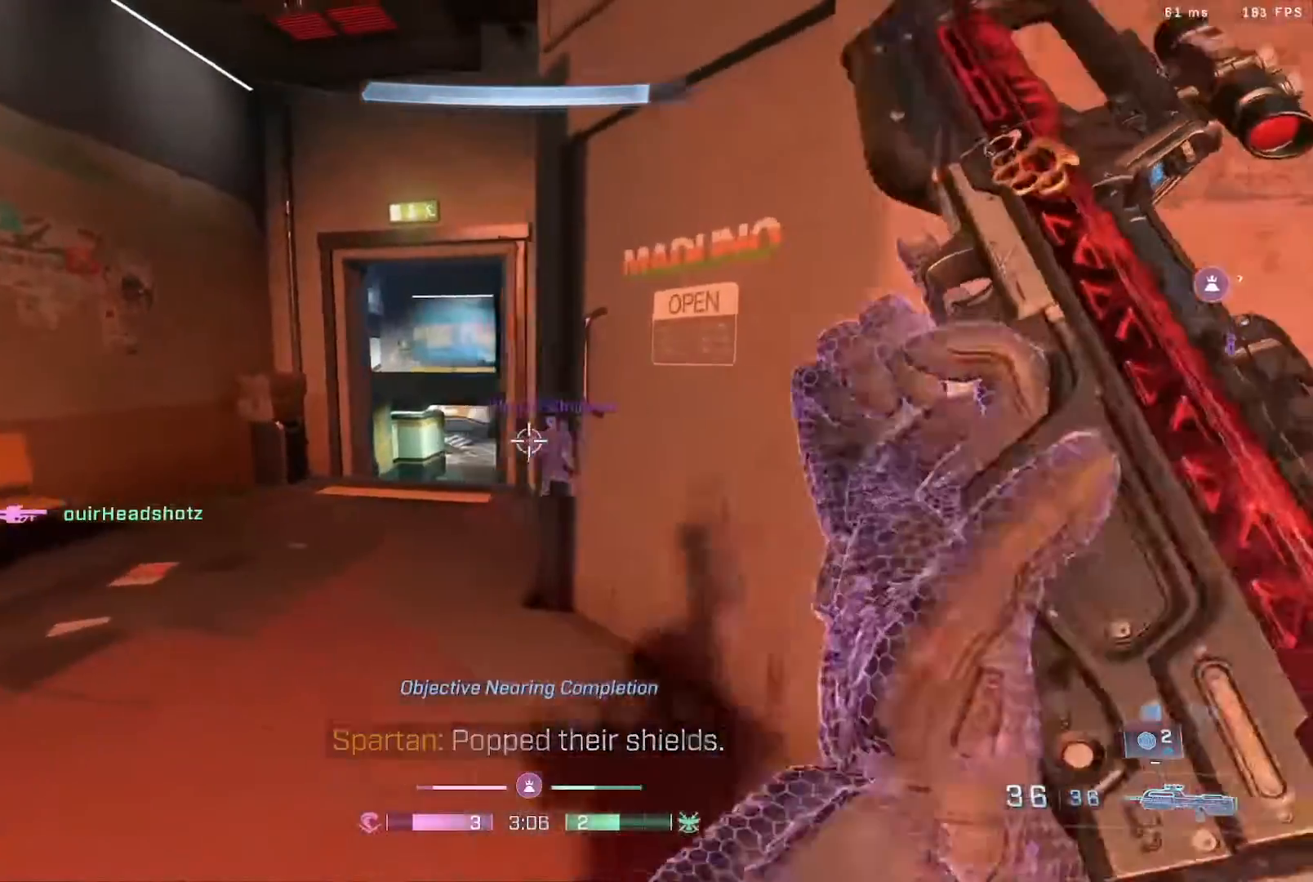
{"buttons": [], "left_stick": "right", "right_stick": "right", "events": [[67, "left_stick", "right"], [317, "right_stick", "right"]]}
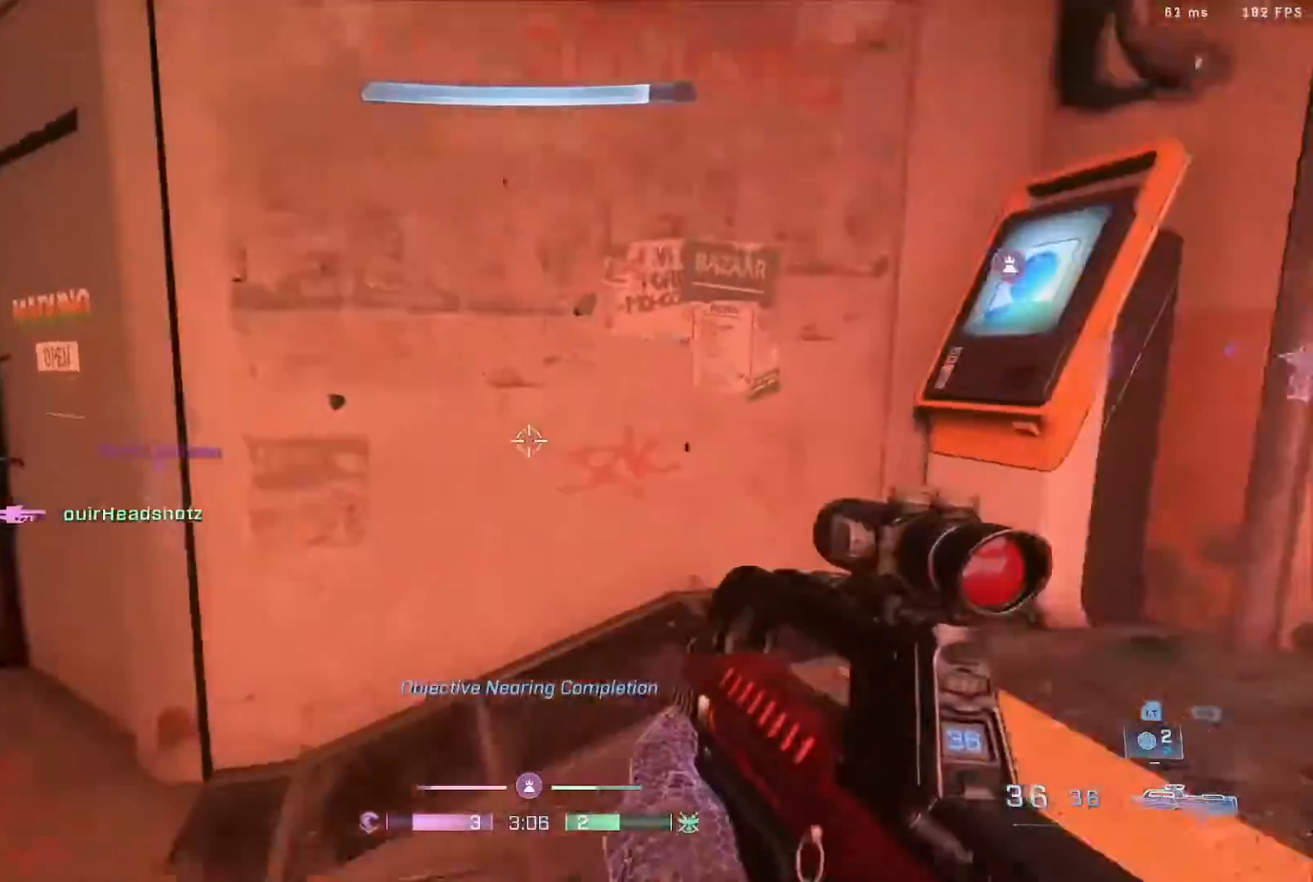
{"buttons": ["B"], "left_stick": "up-right", "right_stick": "left", "events": [[100, "left_stick", "up-right"], [233, "L3", "down"], [267, "right_stick", "center"], [367, "right_stick", "left"], [400, "B", "down"], [467, "L3", "up"]]}
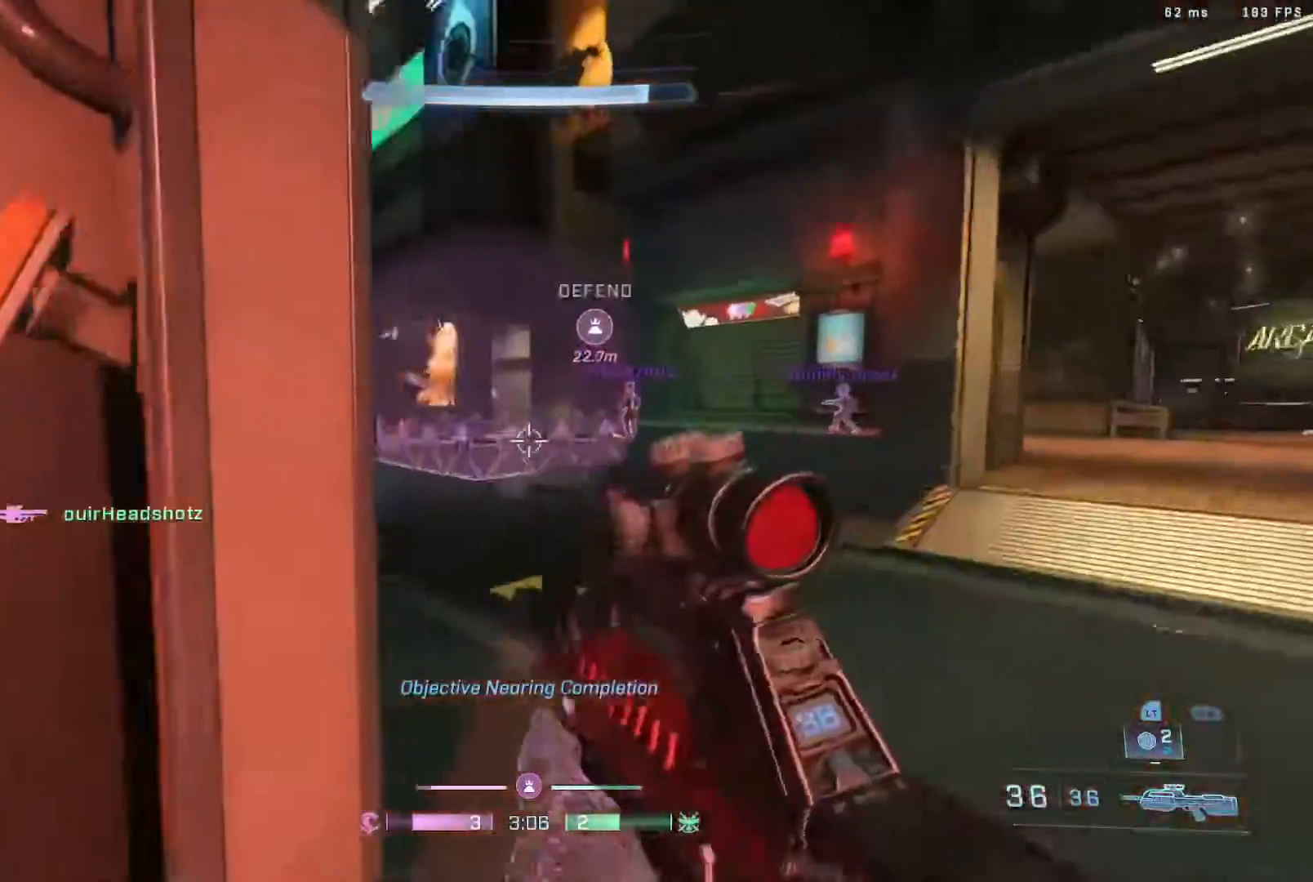
{"buttons": [], "left_stick": "center", "right_stick": "down", "events": [[133, "B", "up"], [133, "left_stick", "center"], [200, "right_stick", "center"], [400, "right_stick", "down-right"], [500, "right_stick", "down"]]}
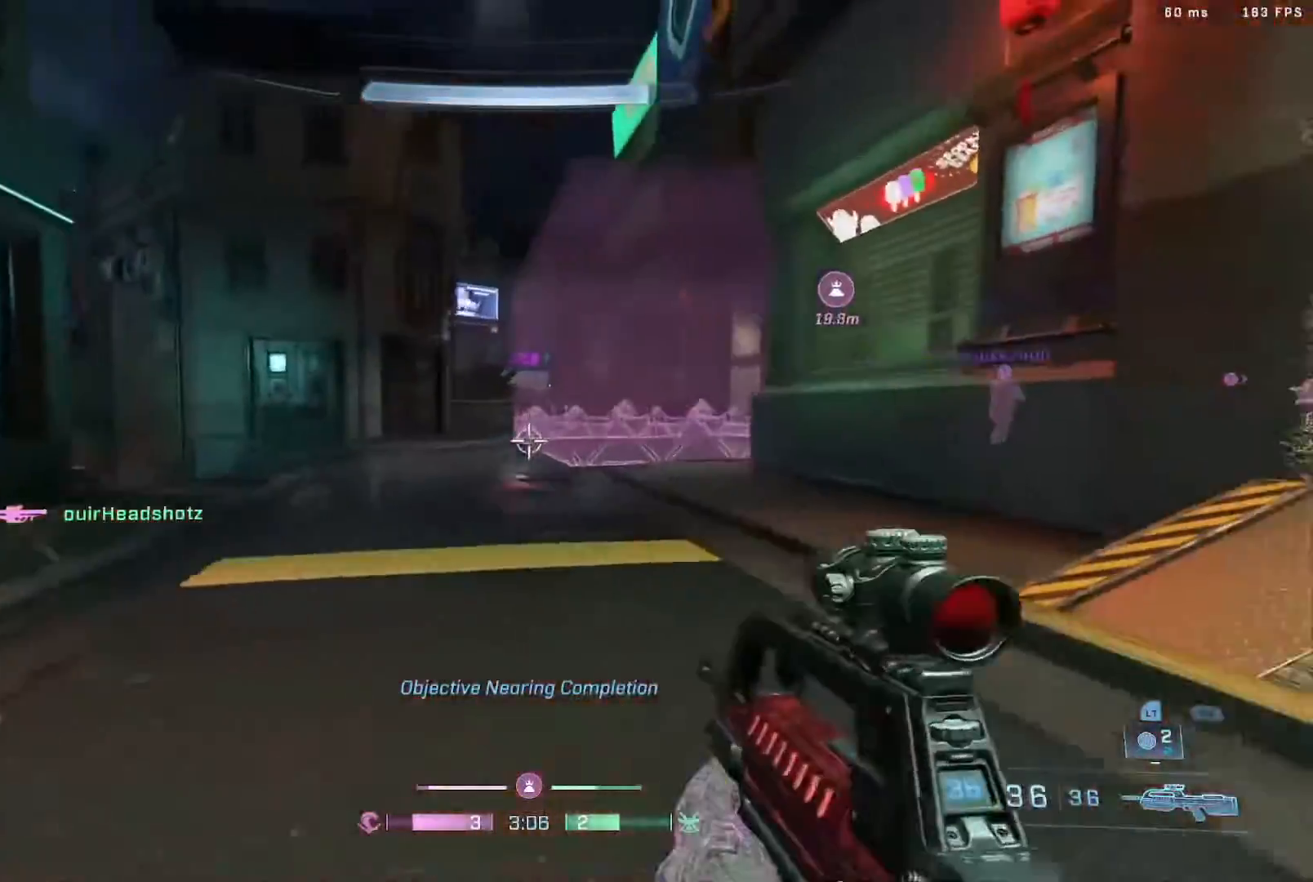
{"buttons": [], "left_stick": "up-right", "right_stick": "center", "events": [[200, "right_stick", "center"], [250, "left_stick", "right"], [450, "left_stick", "up-right"]]}
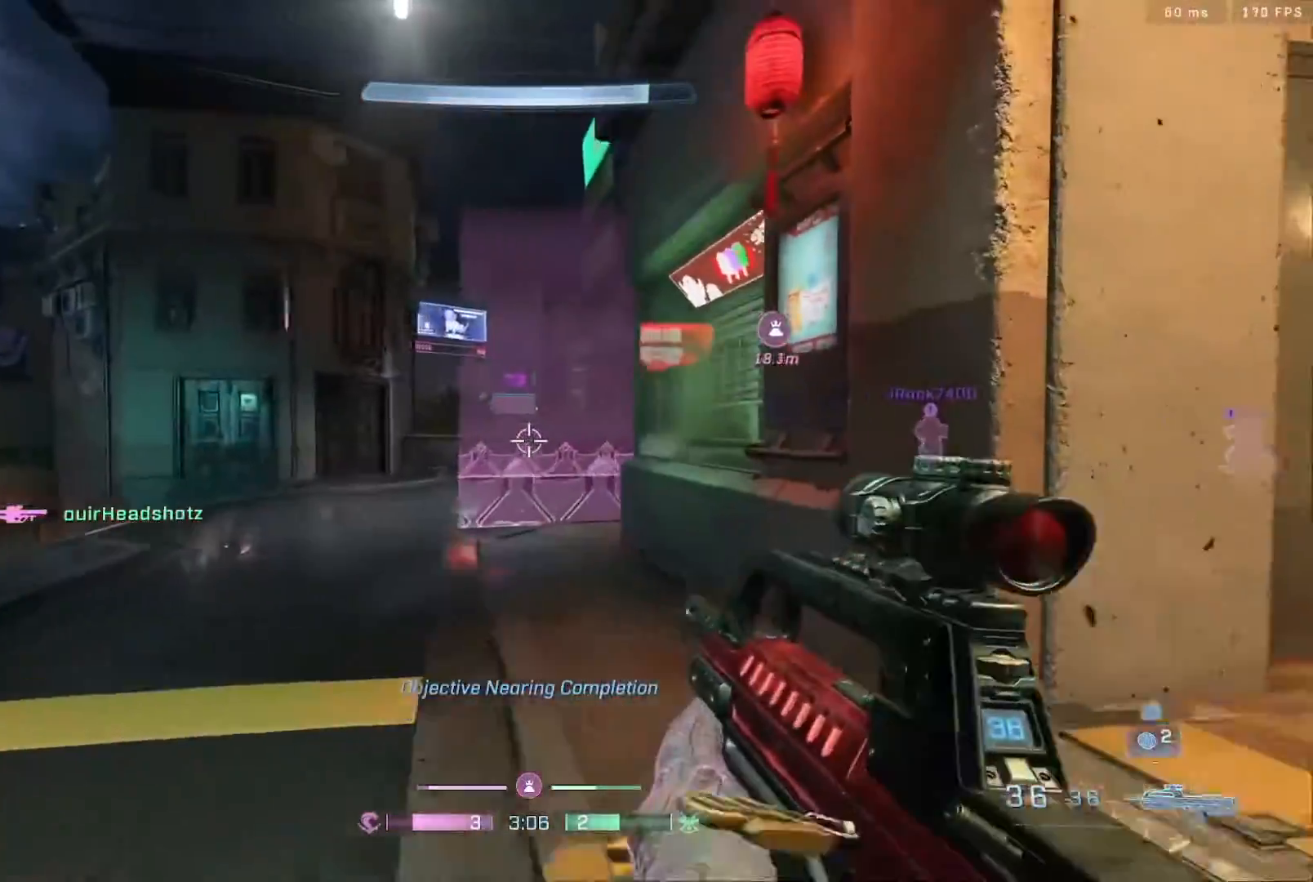
{"buttons": [], "left_stick": "right", "right_stick": "right", "events": [[333, "left_stick", "center"], [400, "right_stick", "right"], [483, "left_stick", "right"]]}
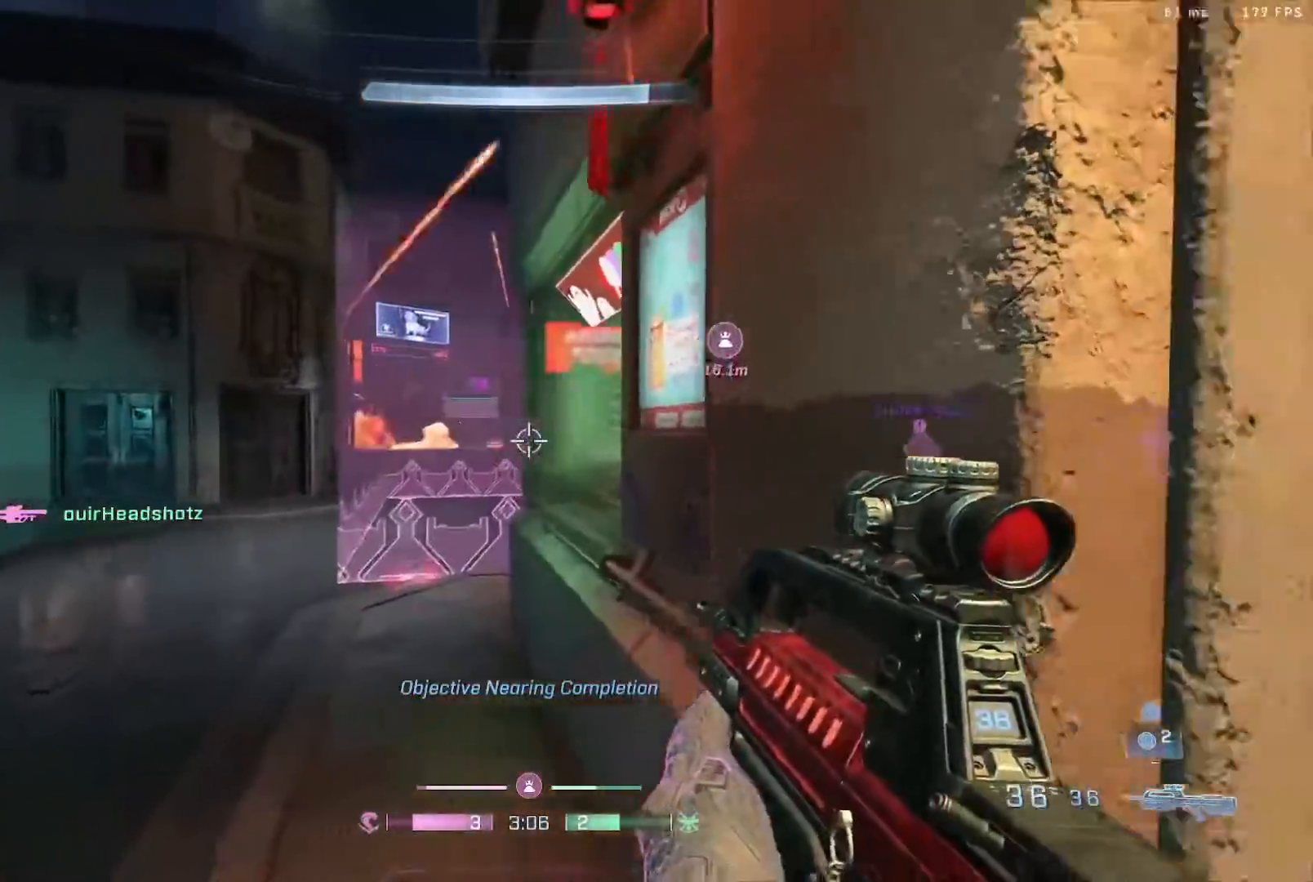
{"buttons": [], "left_stick": "right", "right_stick": "center", "events": [[467, "right_stick", "center"]]}
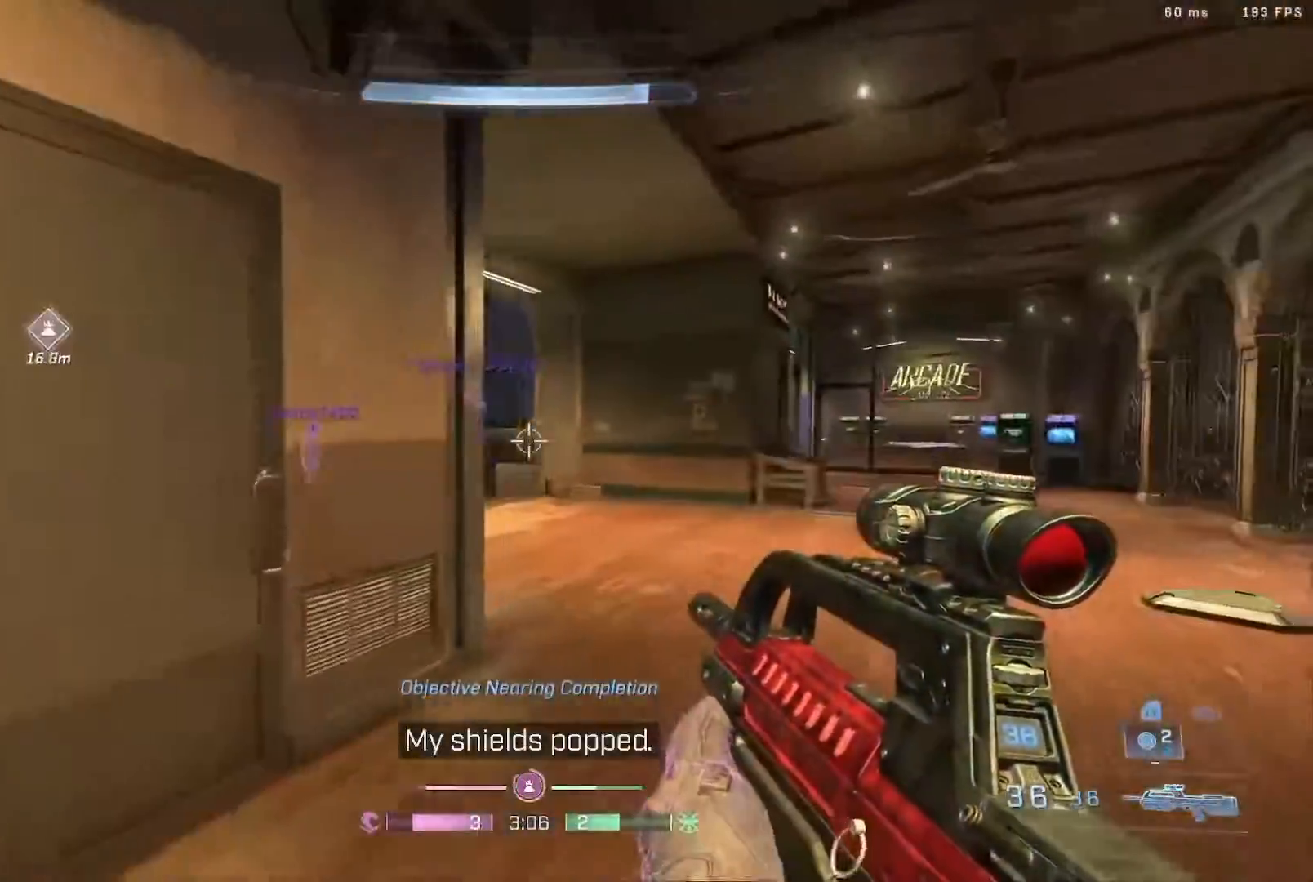
{"buttons": ["L3"], "left_stick": "up-right", "right_stick": "center", "events": [[167, "L3", "down"], [167, "left_stick", "up-right"], [200, "right_stick", "right"], [467, "right_stick", "center"]]}
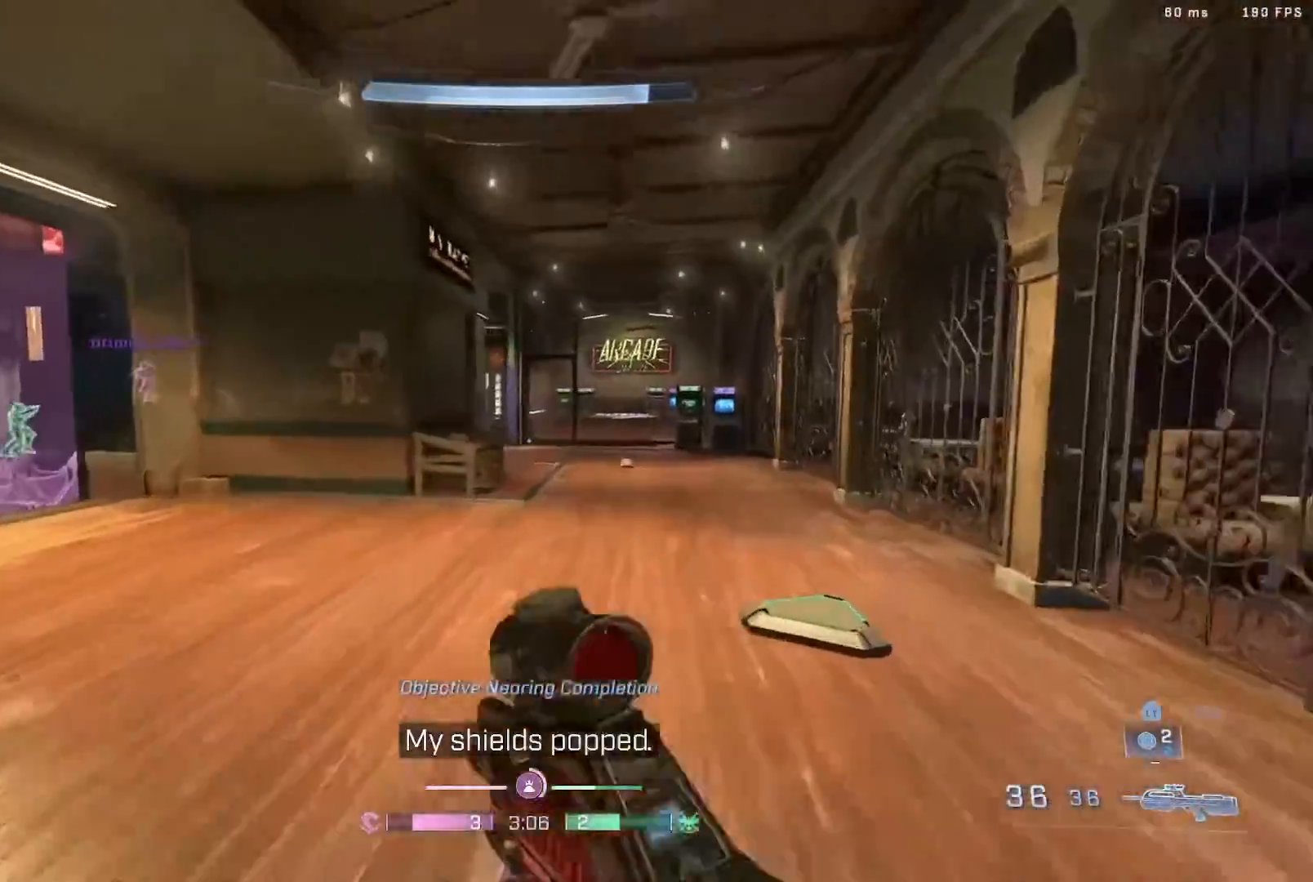
{"buttons": ["B", "L3"], "left_stick": "up-right", "right_stick": "center", "events": [[33, "right_stick", "down-left"], [100, "L3", "up"], [167, "L3", "down"], [167, "right_stick", "right"], [267, "right_stick", "center"], [467, "B", "down"]]}
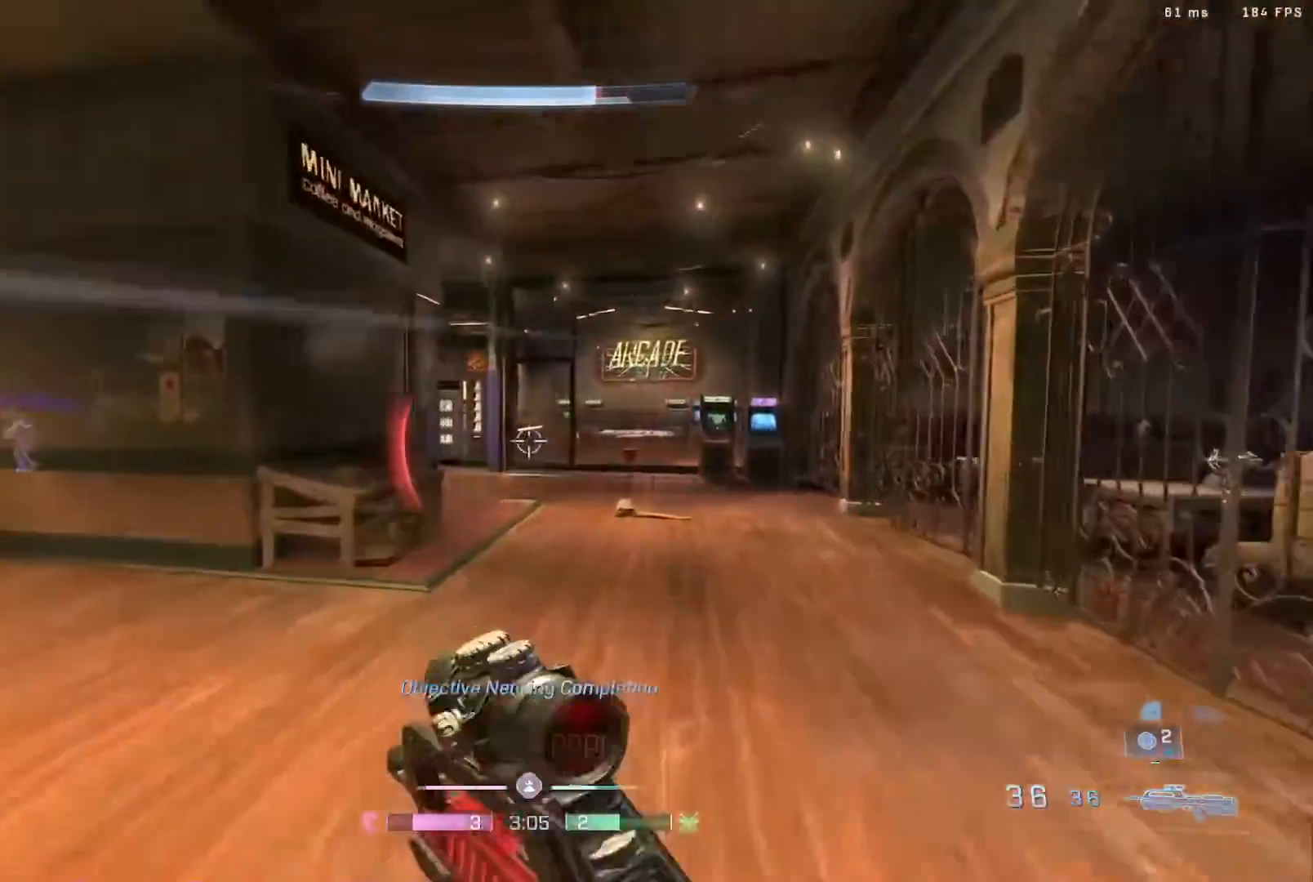
{"buttons": ["A"], "left_stick": "up-right", "right_stick": "left", "events": [[117, "L3", "up"], [133, "right_stick", "down-left"], [183, "right_stick", "left"], [200, "B", "up"], [433, "A", "down"]]}
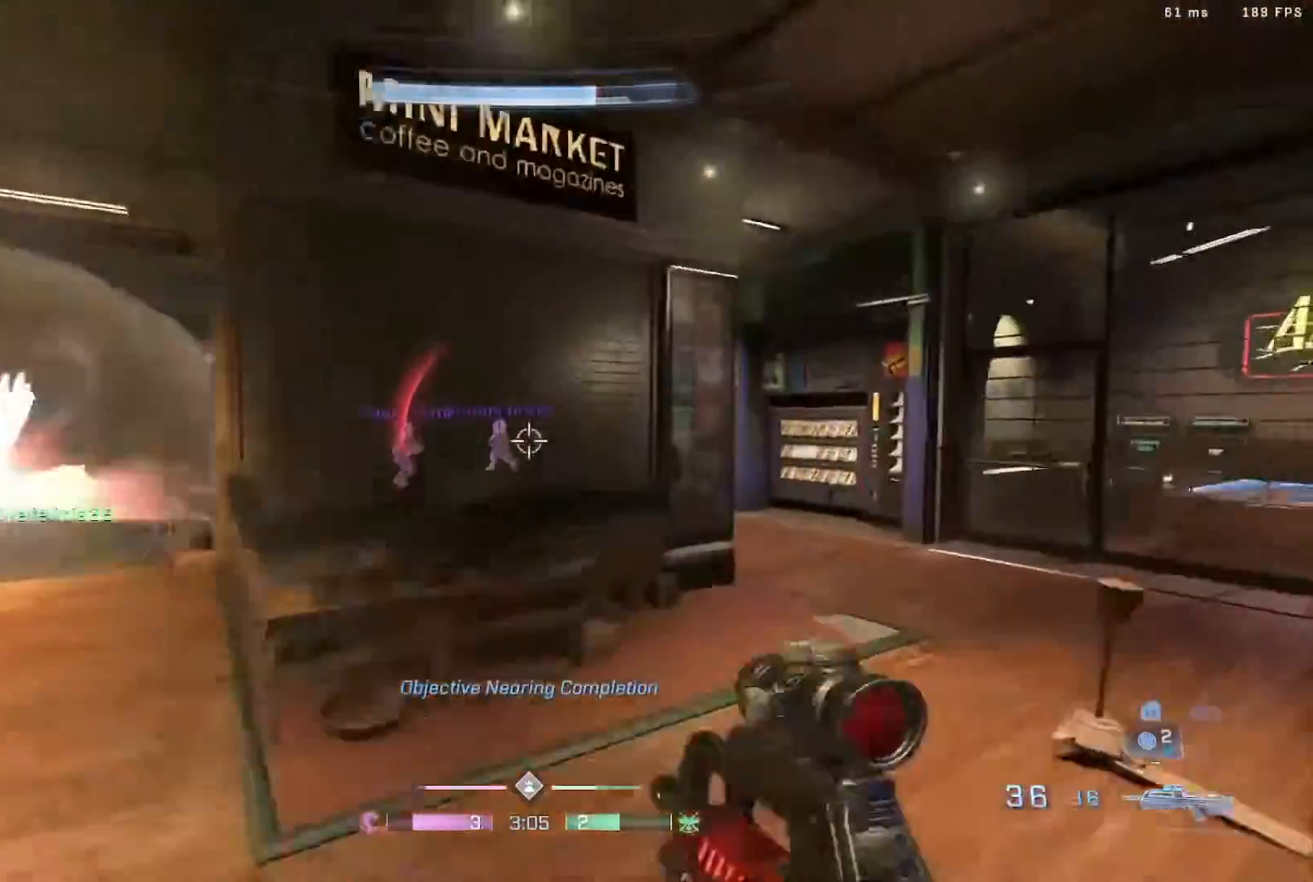
{"buttons": [], "left_stick": "right", "right_stick": "center", "events": [[17, "right_stick", "center"], [33, "A", "up"], [100, "left_stick", "right"], [100, "right_stick", "left"], [267, "right_stick", "center"]]}
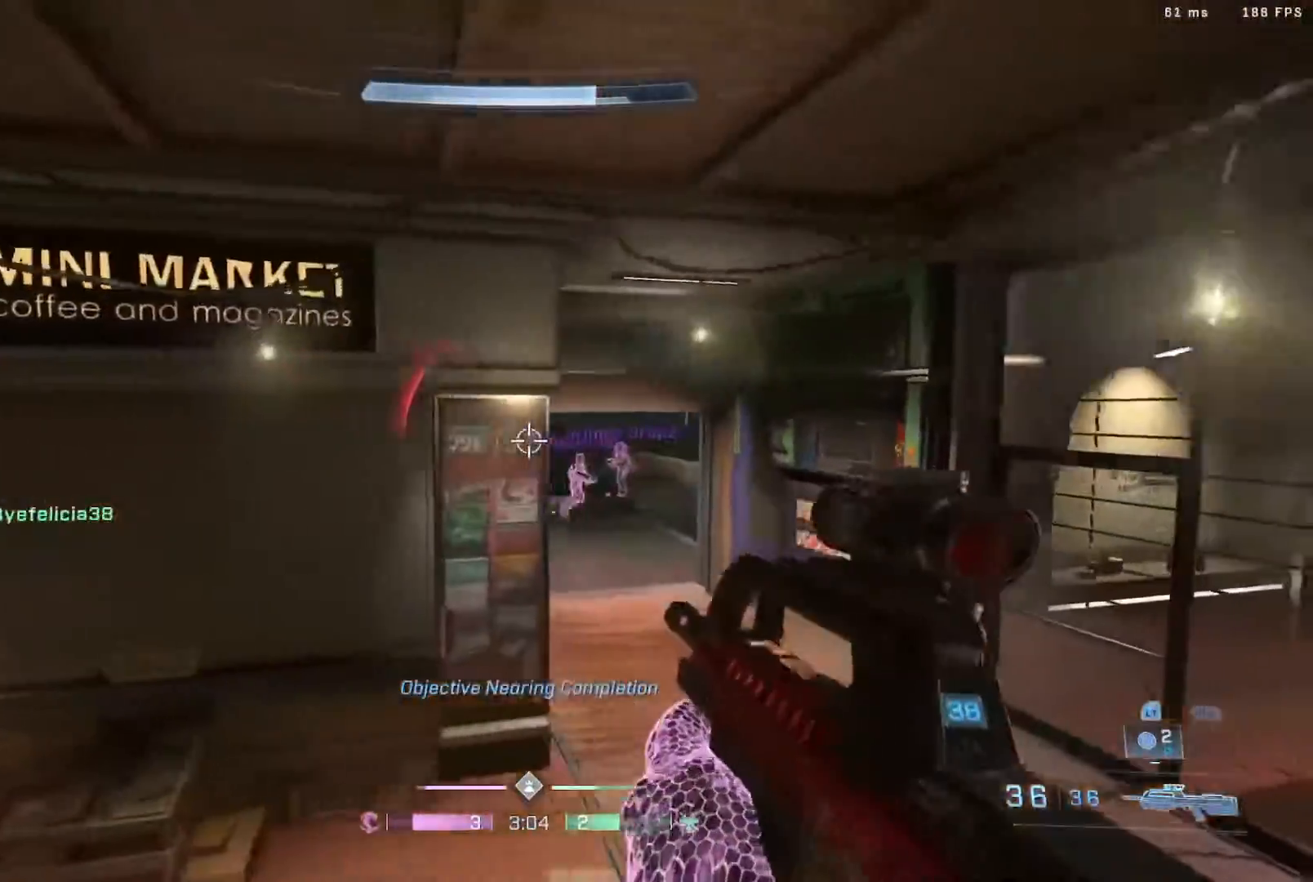
{"buttons": [], "left_stick": "left", "right_stick": "center", "events": [[17, "right_stick", "left"], [167, "right_stick", "center"], [317, "left_stick", "center"], [383, "left_stick", "left"]]}
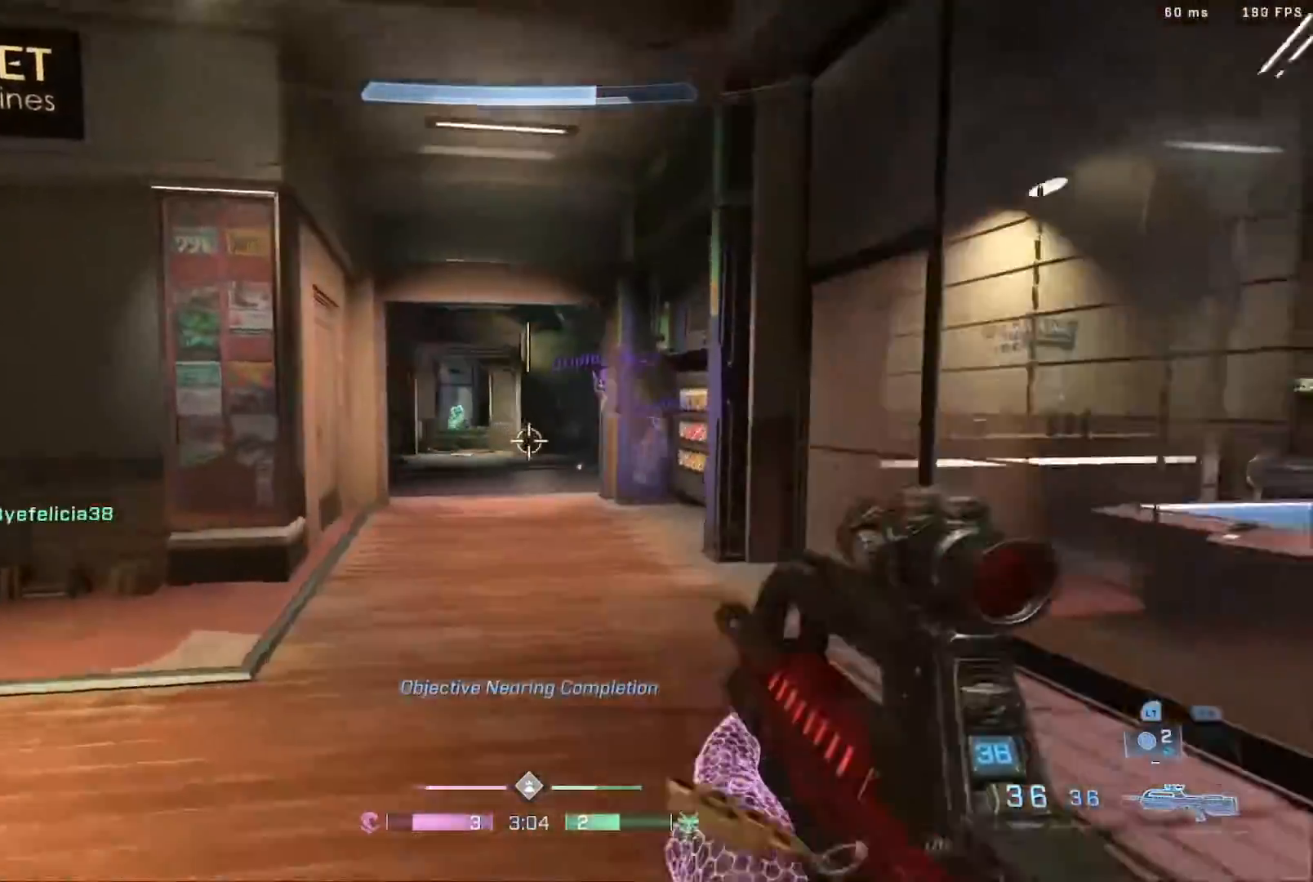
{"buttons": ["R2"], "left_stick": "center", "right_stick": "center", "events": [[33, "right_stick", "left"], [183, "left_stick", "up"], [233, "right_stick", "right"], [300, "left_stick", "right"], [350, "left_stick", "down-right"], [433, "R2", "down"], [500, "left_stick", "center"], [500, "right_stick", "center"]]}
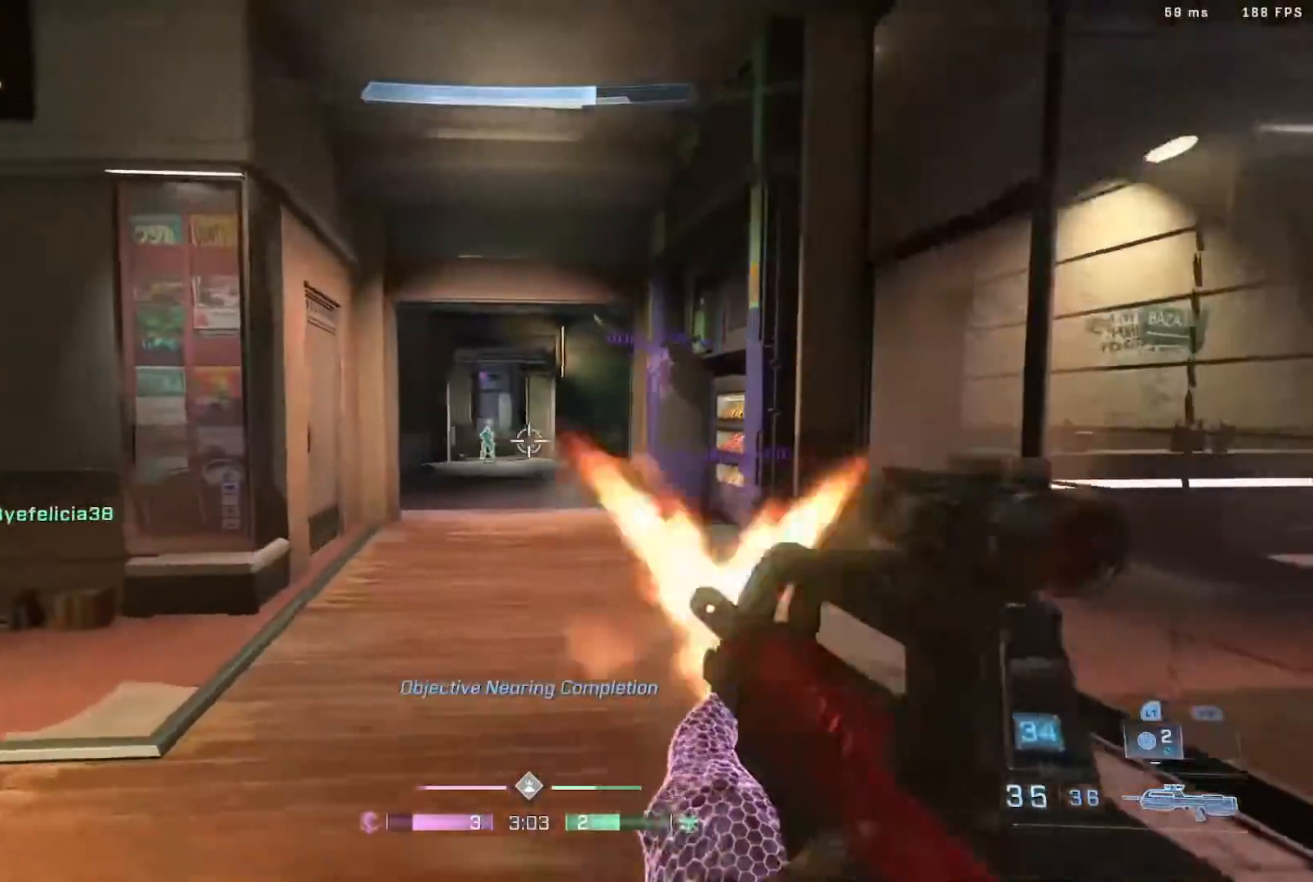
{"buttons": ["R2"], "left_stick": "right", "right_stick": "left", "events": [[83, "left_stick", "left"], [133, "R2", "up"], [133, "right_stick", "down-left"], [233, "right_stick", "center"], [317, "B", "down"], [317, "R2", "down"], [350, "left_stick", "right"], [450, "right_stick", "left"], [467, "B", "up"]]}
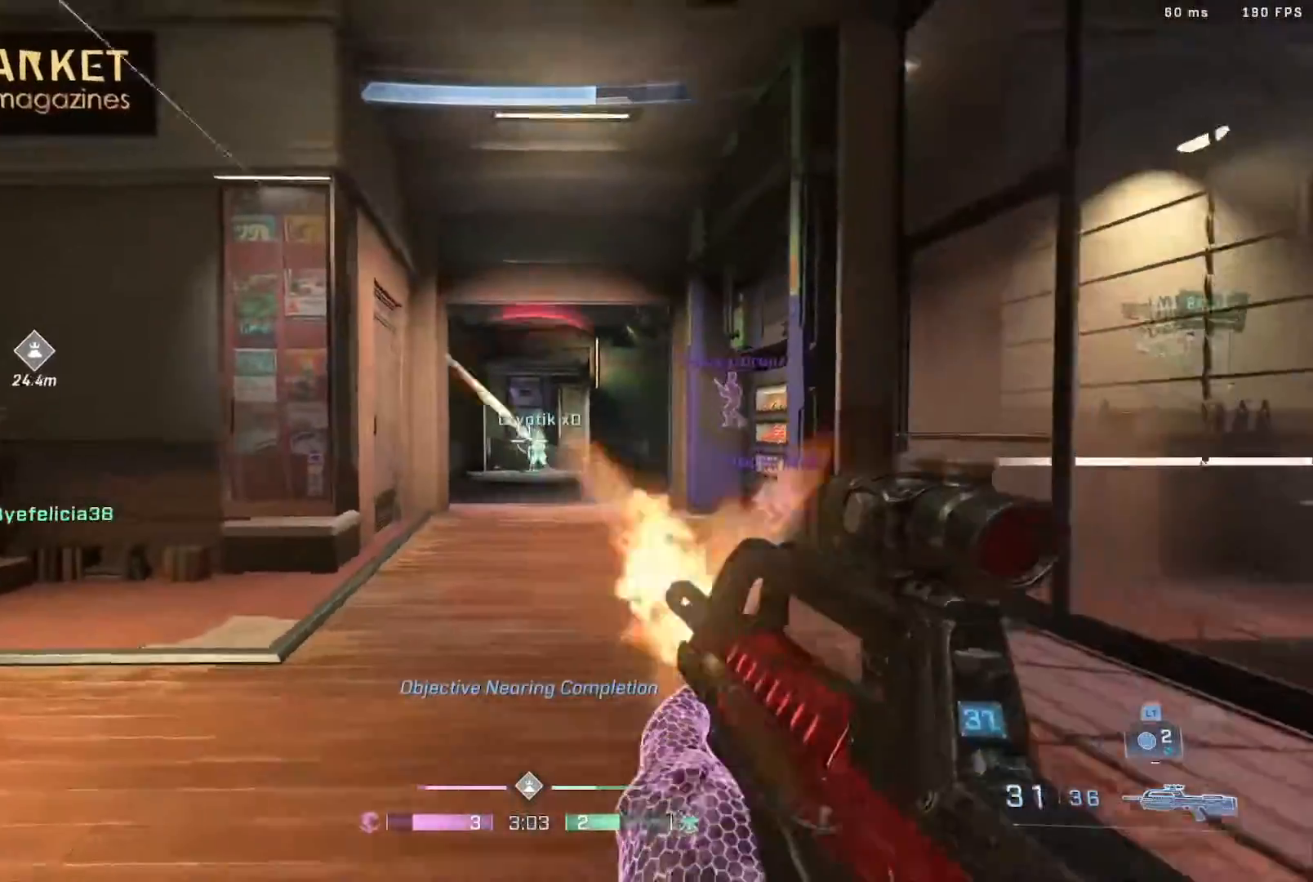
{"buttons": [], "left_stick": "down-right", "right_stick": "center", "events": [[33, "right_stick", "center"], [217, "R2", "up"], [317, "R2", "down"], [333, "left_stick", "left"], [400, "right_stick", "up"], [467, "R2", "up"], [467, "right_stick", "center"], [500, "left_stick", "down-right"]]}
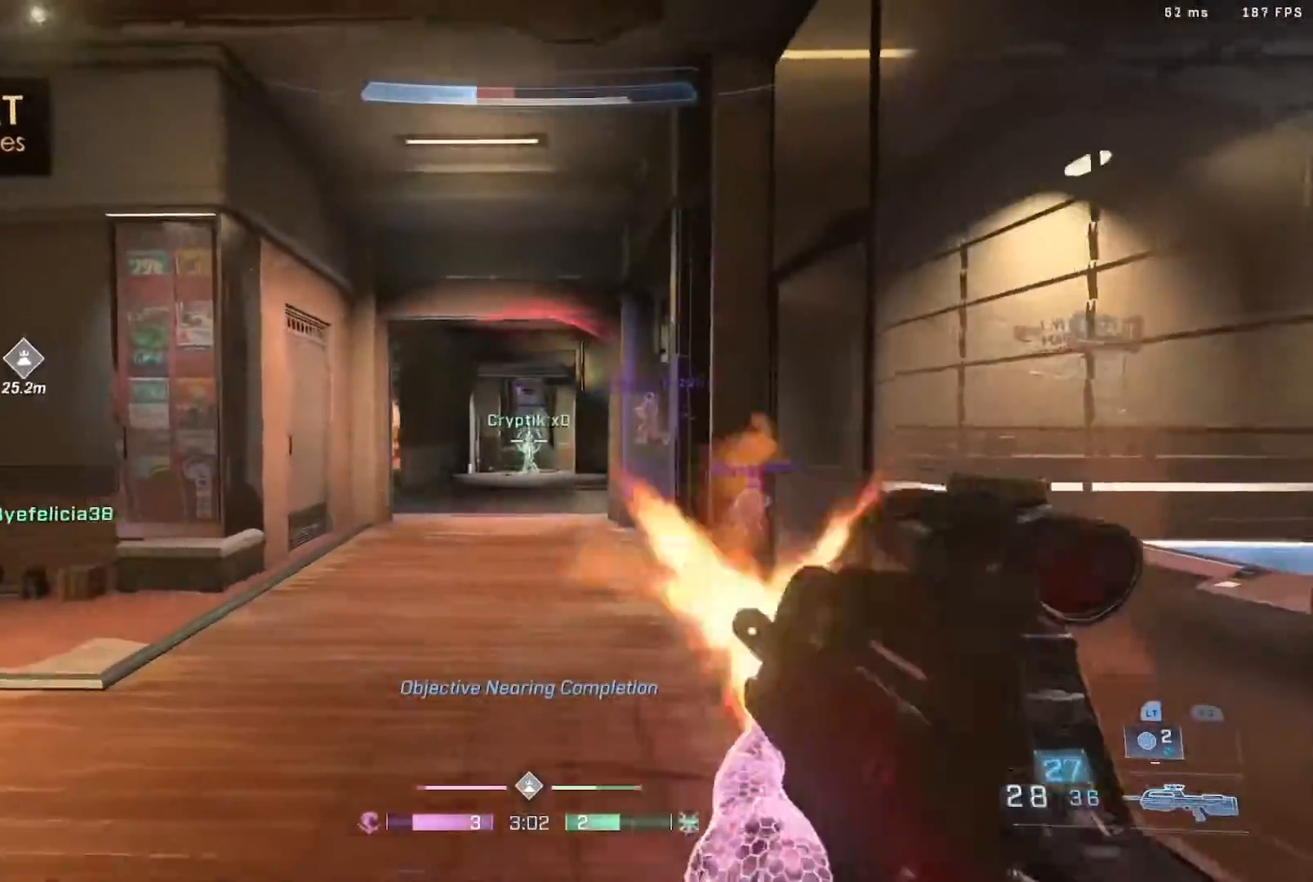
{"buttons": [], "left_stick": "left", "right_stick": "up-left", "events": [[67, "R2", "down"], [200, "R2", "up"], [283, "R2", "down"], [300, "left_stick", "left"], [400, "right_stick", "up-left"], [467, "R2", "up"]]}
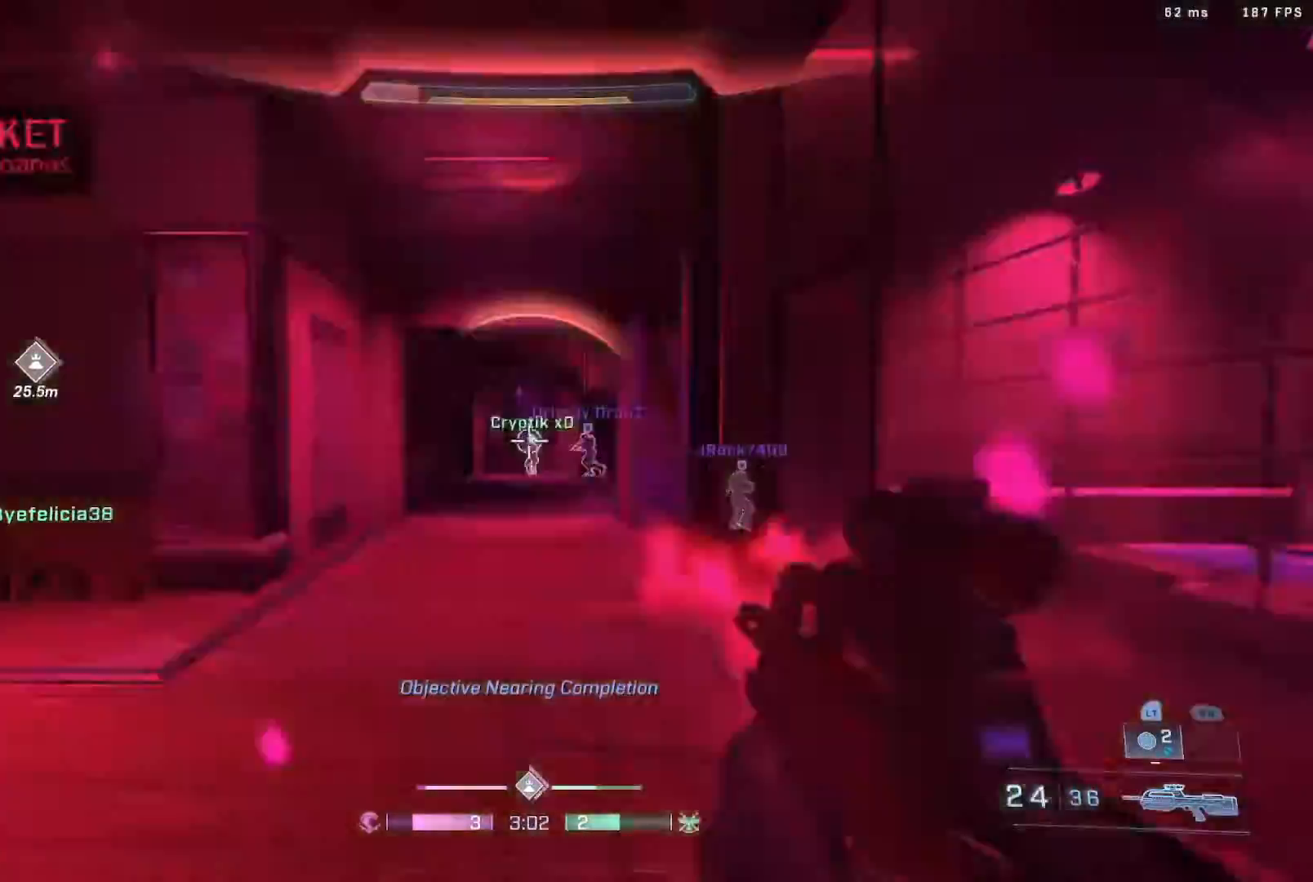
{"buttons": ["R2"], "left_stick": "left", "right_stick": "center", "events": [[17, "R2", "down"], [50, "right_stick", "up-right"], [117, "A", "down"], [150, "R2", "up"], [183, "R2", "down"], [317, "A", "up"], [317, "right_stick", "center"], [383, "R2", "up"], [467, "R2", "down"]]}
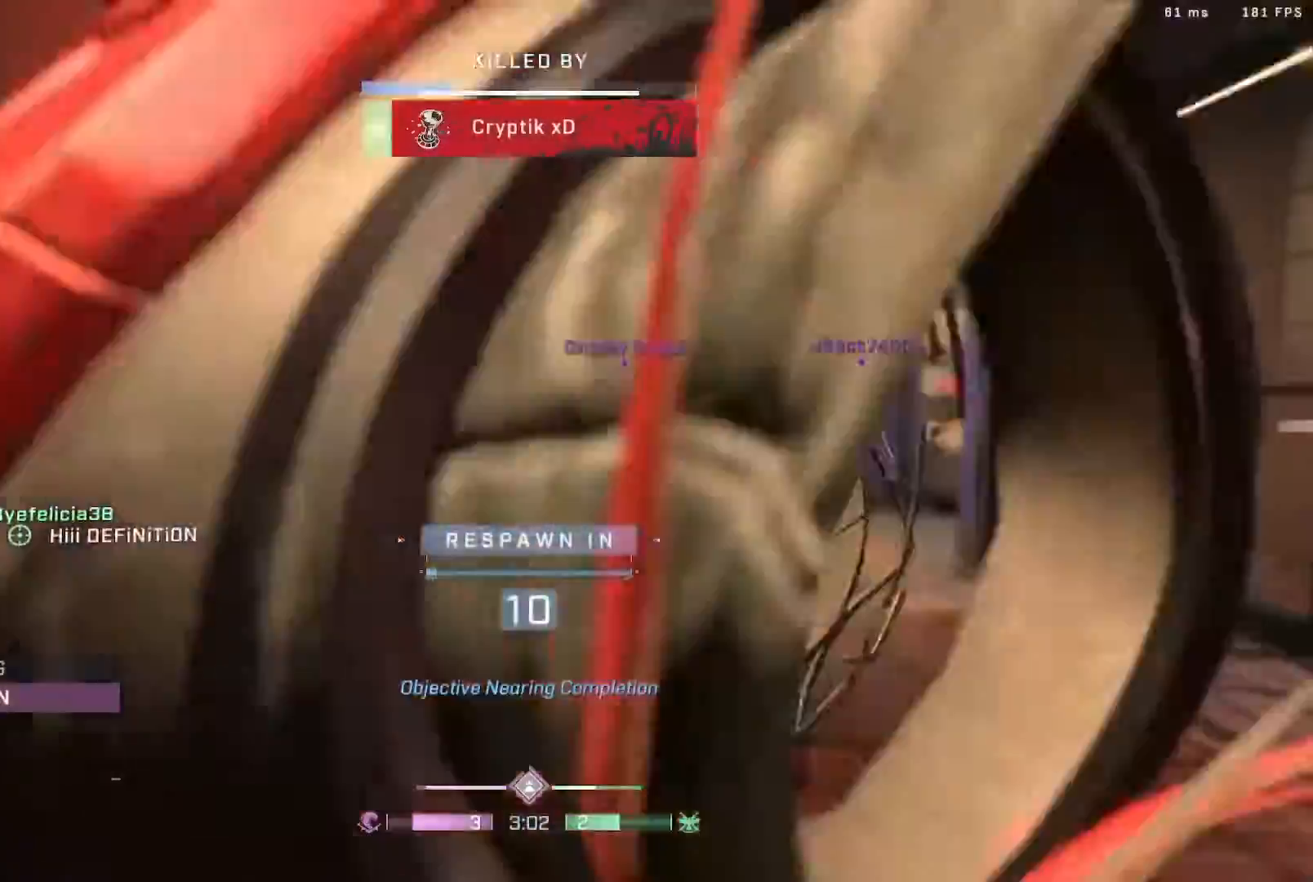
{"buttons": [], "left_stick": "center", "right_stick": "center", "events": [[117, "left_stick", "center"], [133, "R2", "up"], [367, "R1", "down"], [467, "R1", "up"]]}
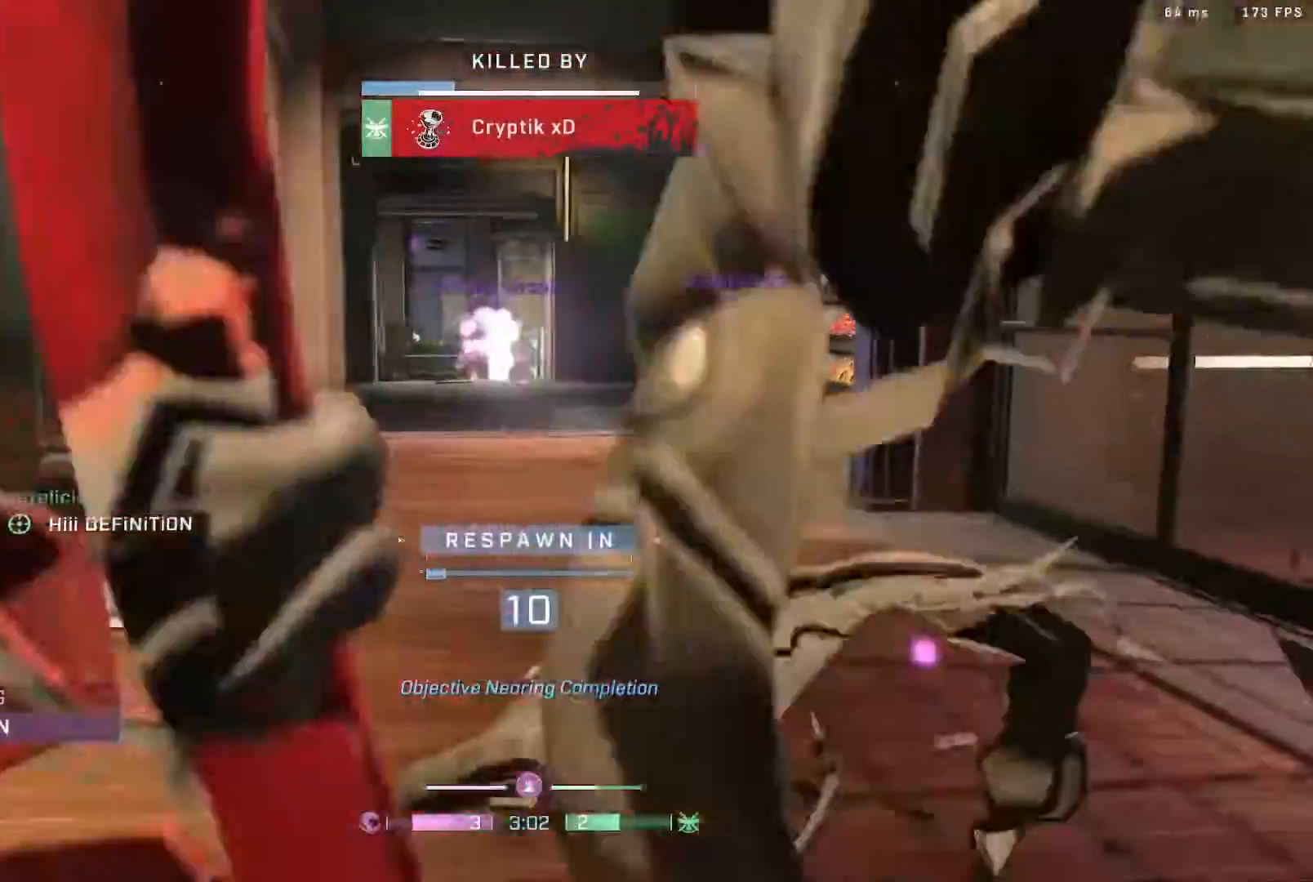
{"buttons": ["L1"], "left_stick": "center", "right_stick": "center", "events": [[67, "L1", "down"], [183, "L1", "up"], [400, "L1", "down"]]}
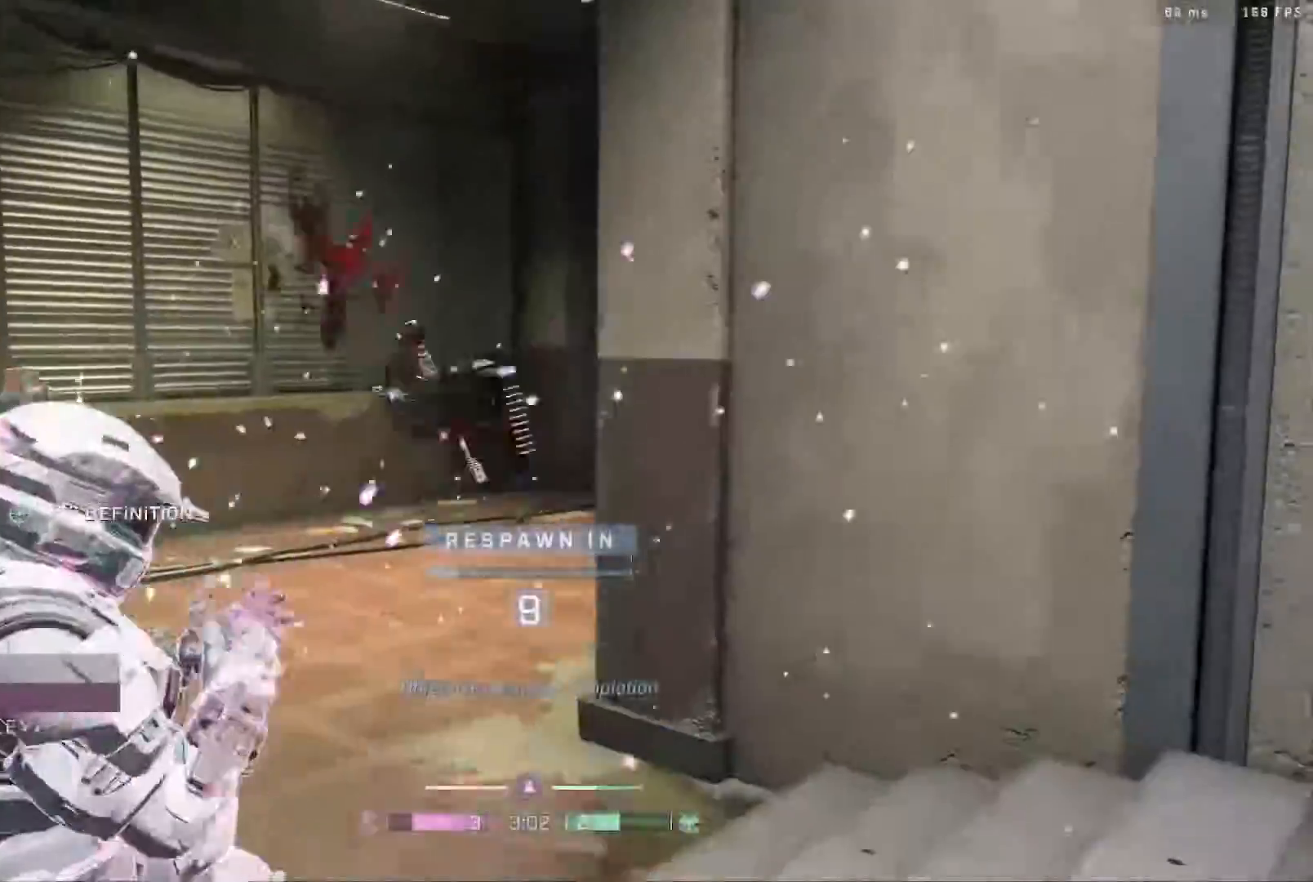
{"buttons": [], "left_stick": "center", "right_stick": "center", "events": [[17, "L1", "up"]]}
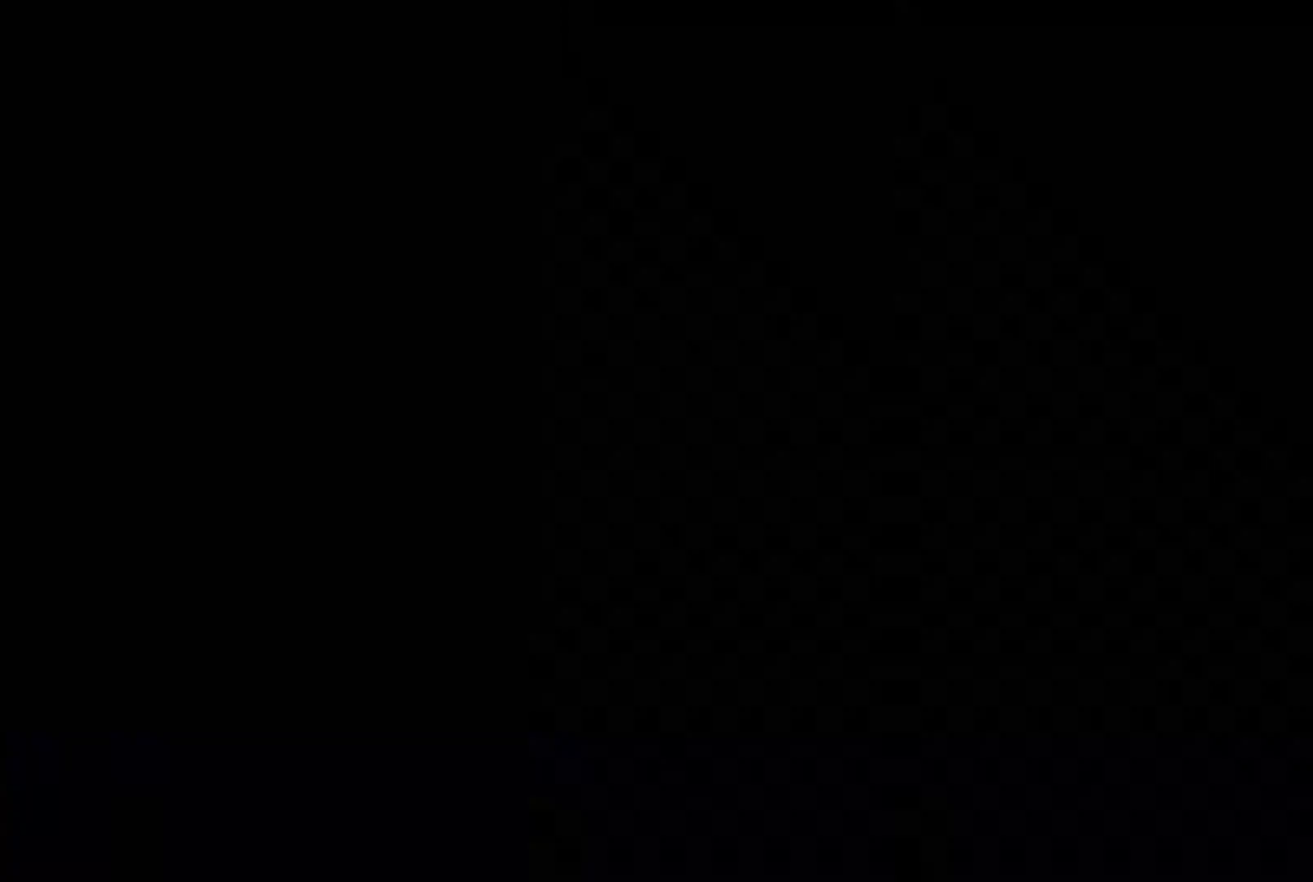
{"buttons": [], "left_stick": "center", "right_stick": "center", "events": [[33, "L1", "down"], [33, "L2", "down"], [133, "L1", "up"], [133, "L2", "up"], [367, "L1", "down"], [367, "L2", "down"], [483, "L1", "up"], [483, "L2", "up"]]}
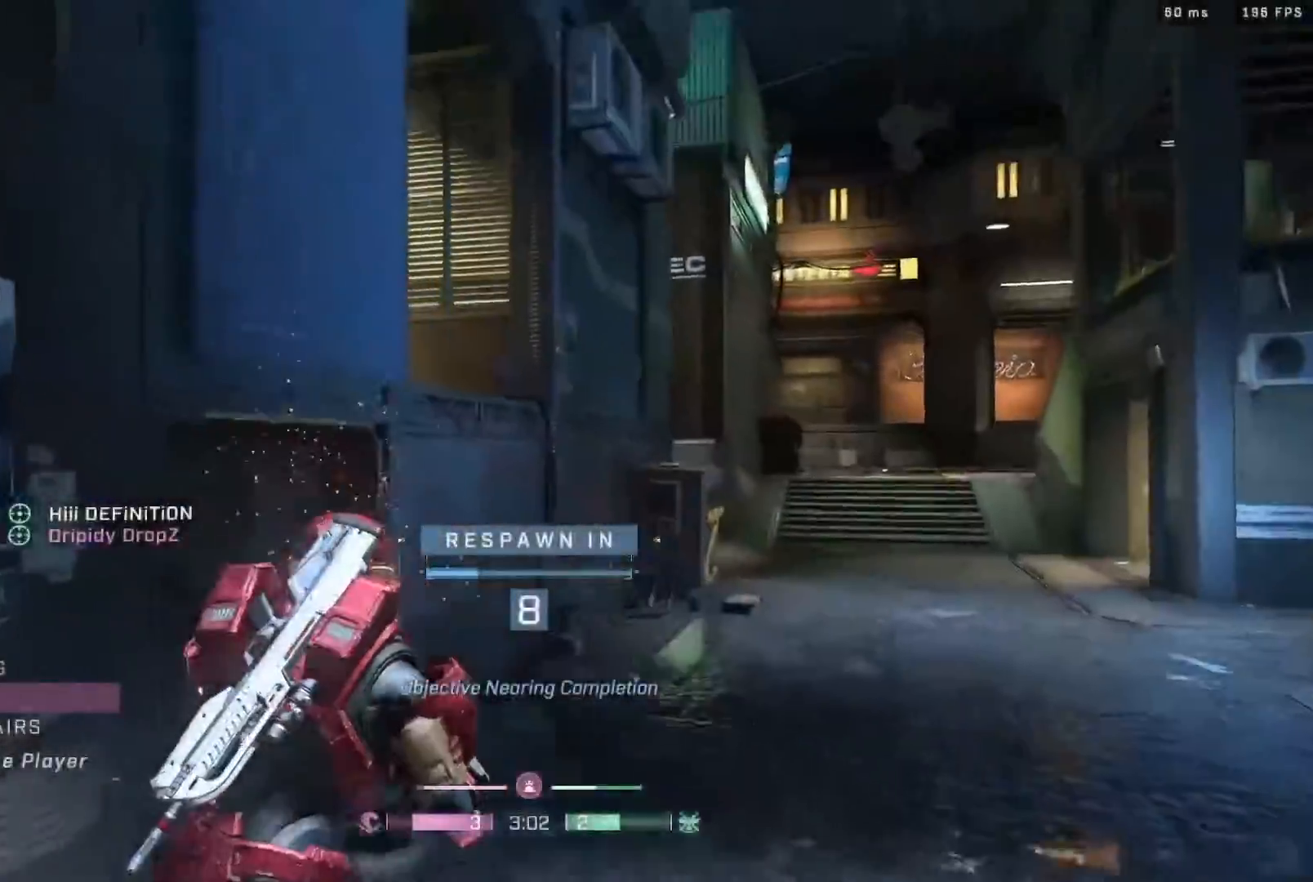
{"buttons": [], "left_stick": "center", "right_stick": "center", "events": [[67, "L1", "down"], [67, "L2", "down"], [200, "L1", "up"], [200, "L2", "up"]]}
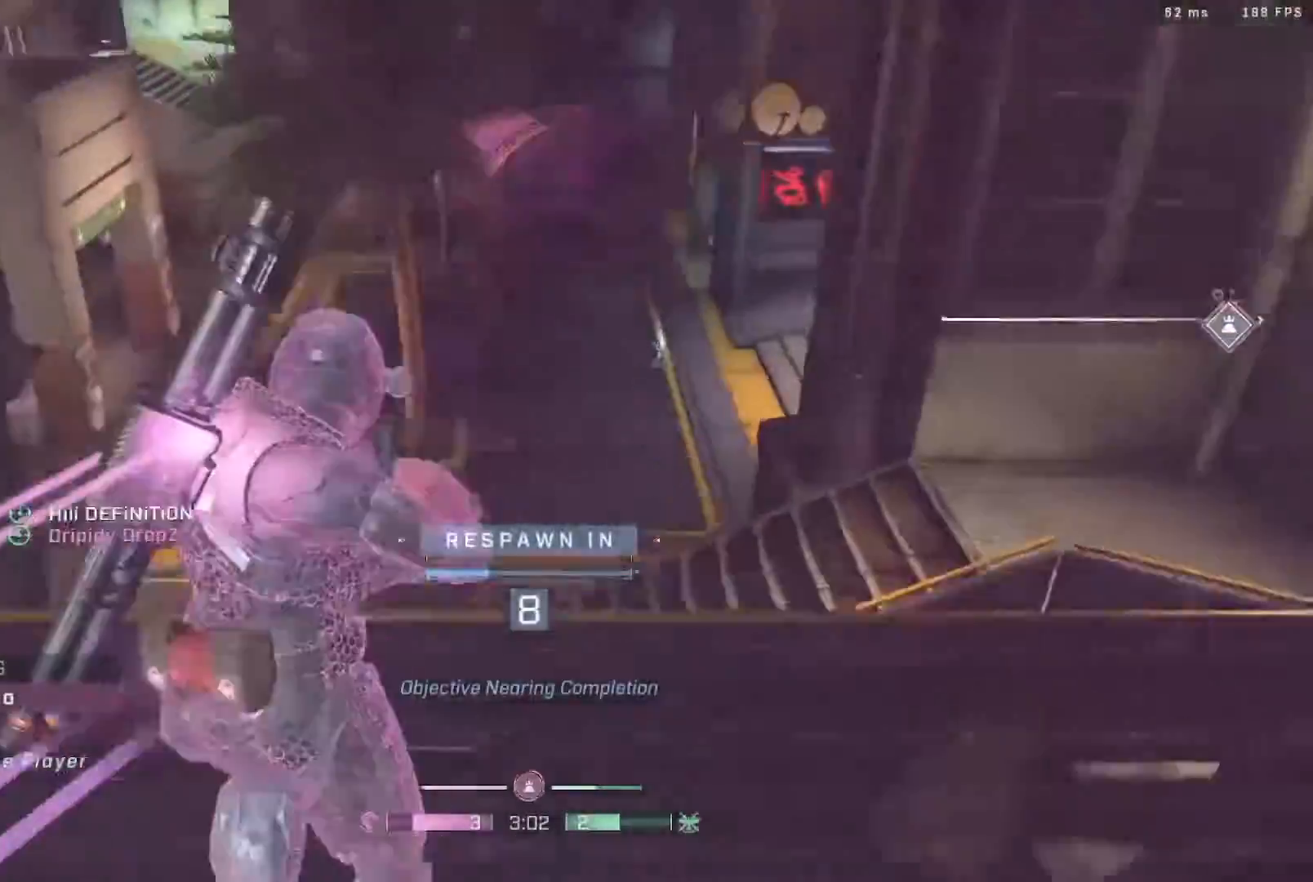
{"buttons": [], "left_stick": "center", "right_stick": "center", "events": []}
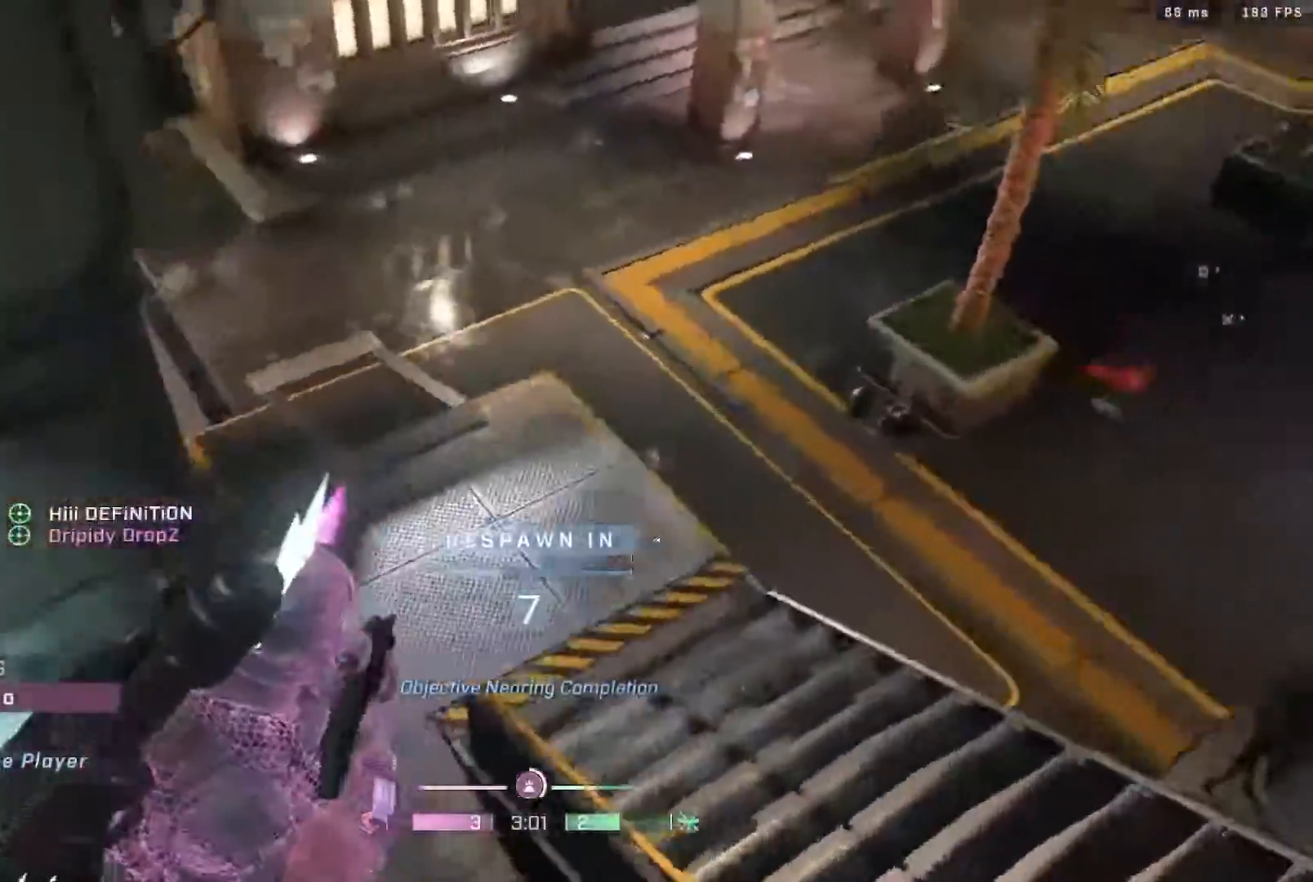
{"buttons": [], "left_stick": "center", "right_stick": "center", "events": []}
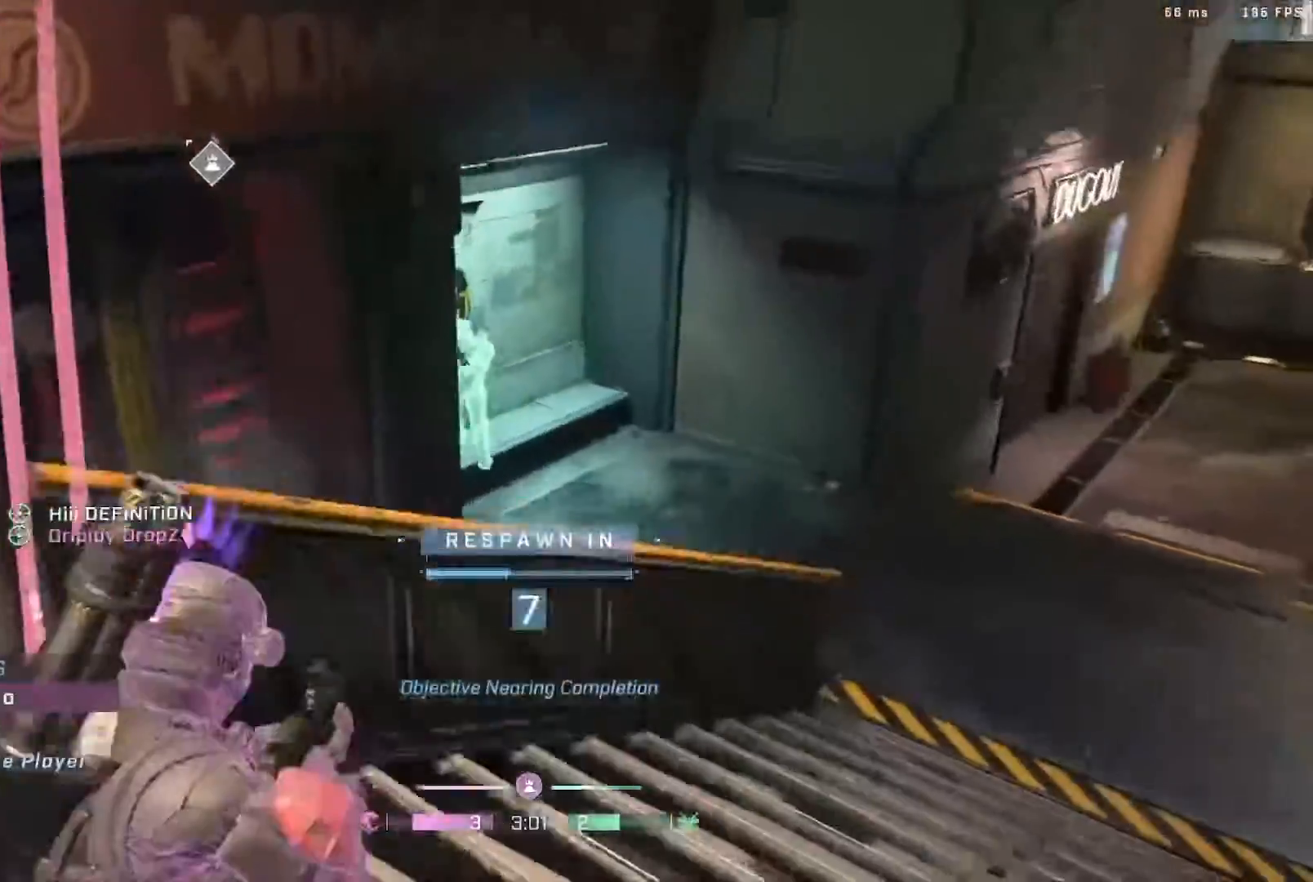
{"buttons": [], "left_stick": "center", "right_stick": "center", "events": [[150, "R1", "down"], [233, "R1", "up"]]}